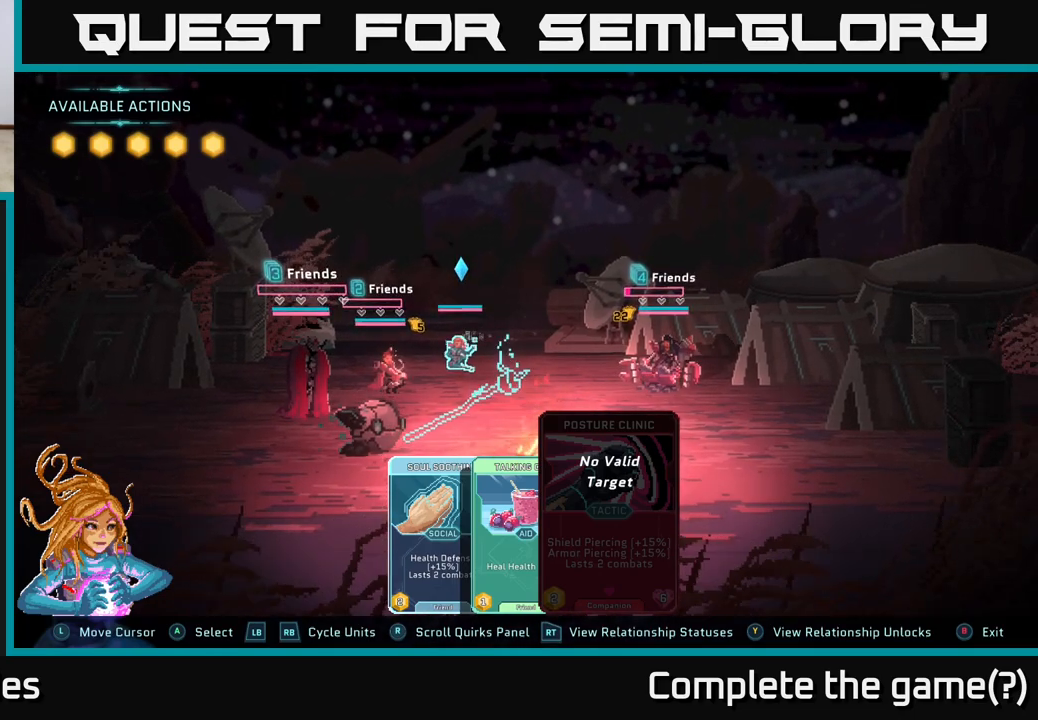
Gameplay with a controller (Xbox layout); each line is a JSON object with the inputs held at the frame after it. "events" lists button and stick changes between this image and that frame as [ms after this image, input, new state], when the widget could be followed in between.
{"buttons": ["R2"], "left_stick": "center", "right_stick": "center", "events": [[17, "R2", "down"]]}
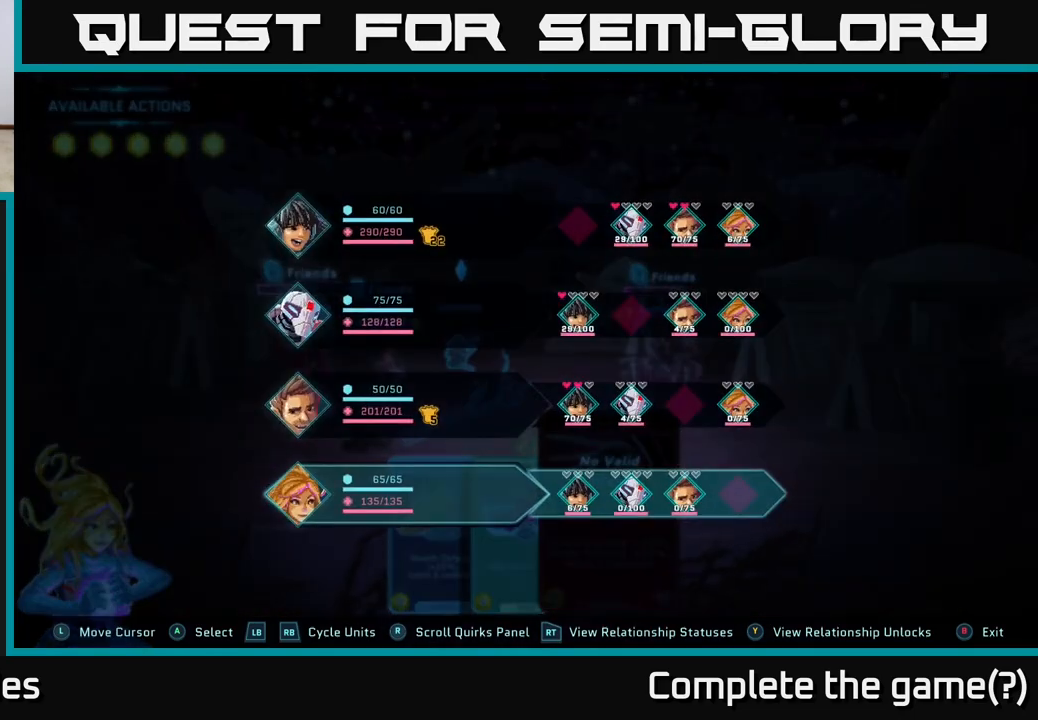
{"buttons": ["R2"], "left_stick": "center", "right_stick": "center", "events": []}
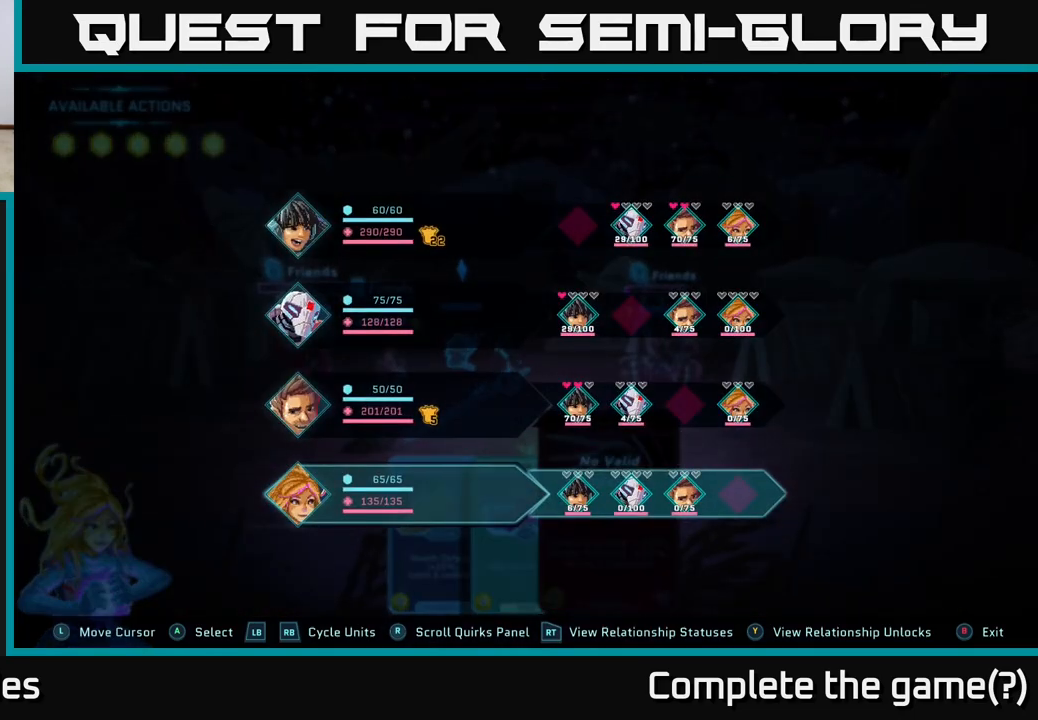
{"buttons": ["R2"], "left_stick": "center", "right_stick": "center", "events": []}
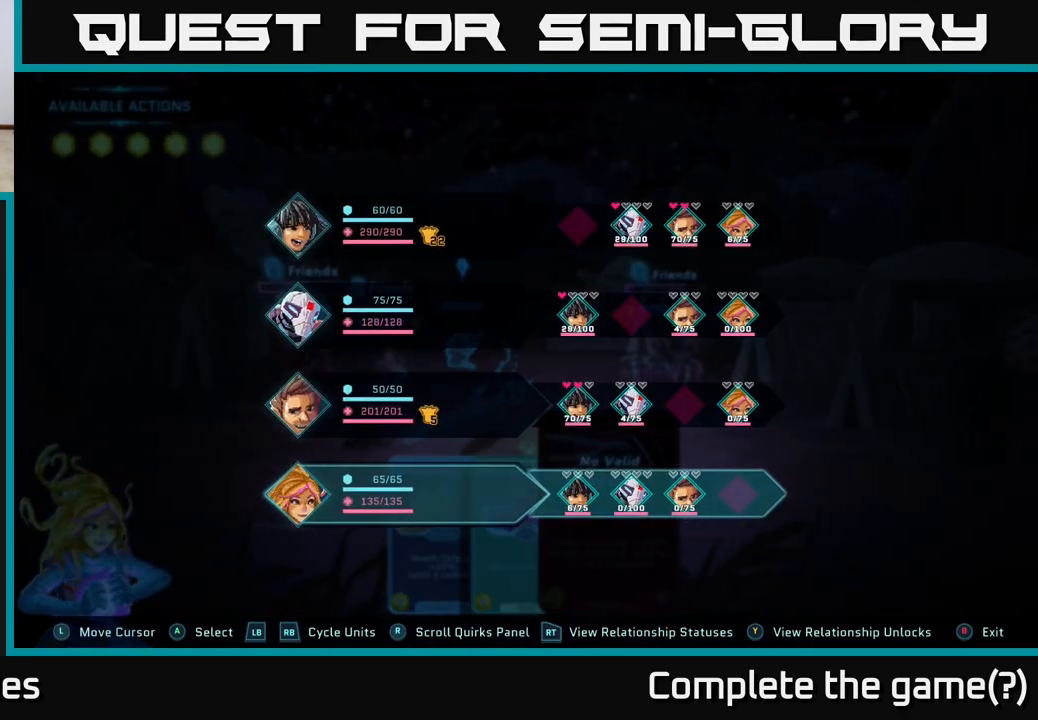
{"buttons": ["R2"], "left_stick": "center", "right_stick": "center", "events": []}
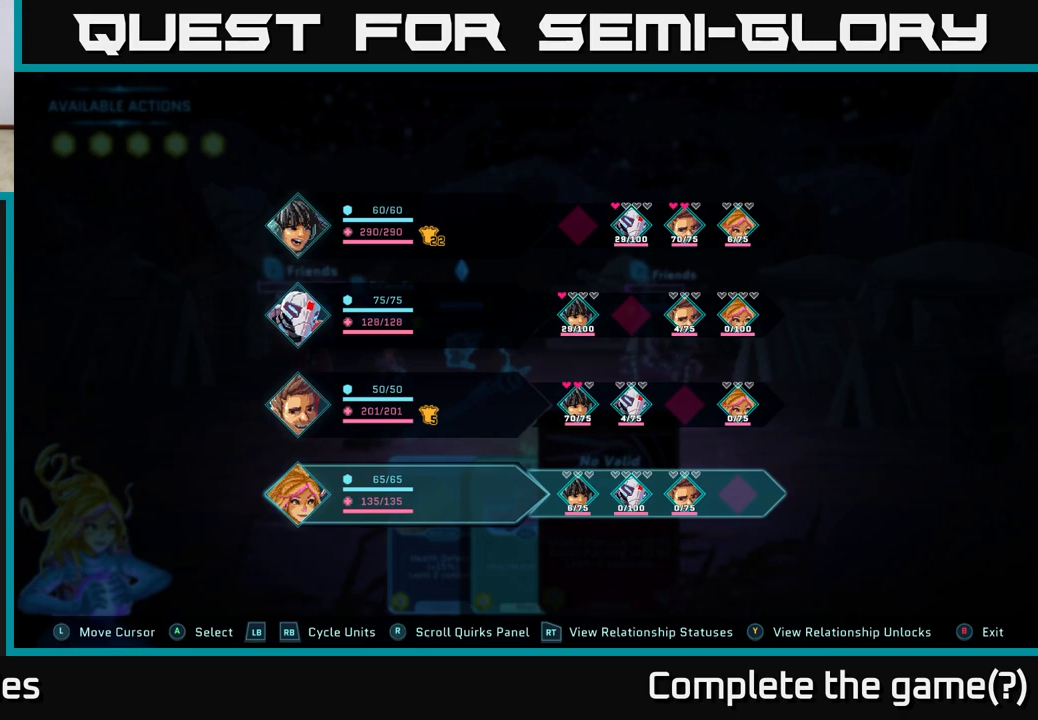
{"buttons": ["R2"], "left_stick": "center", "right_stick": "center", "events": []}
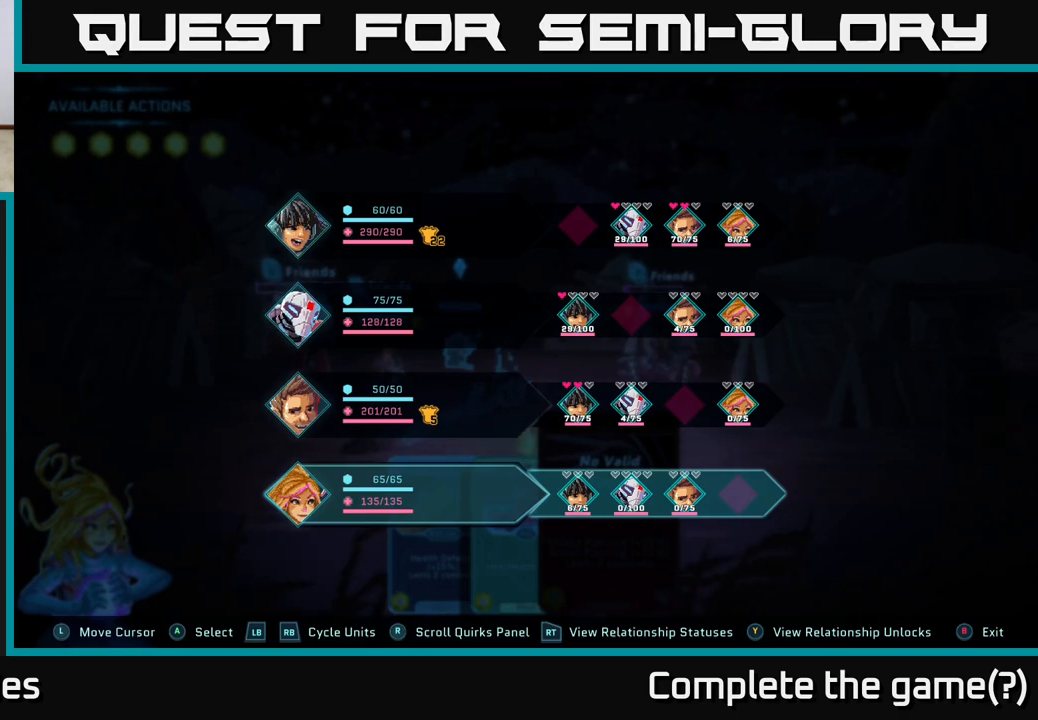
{"buttons": ["R2"], "left_stick": "center", "right_stick": "center", "events": []}
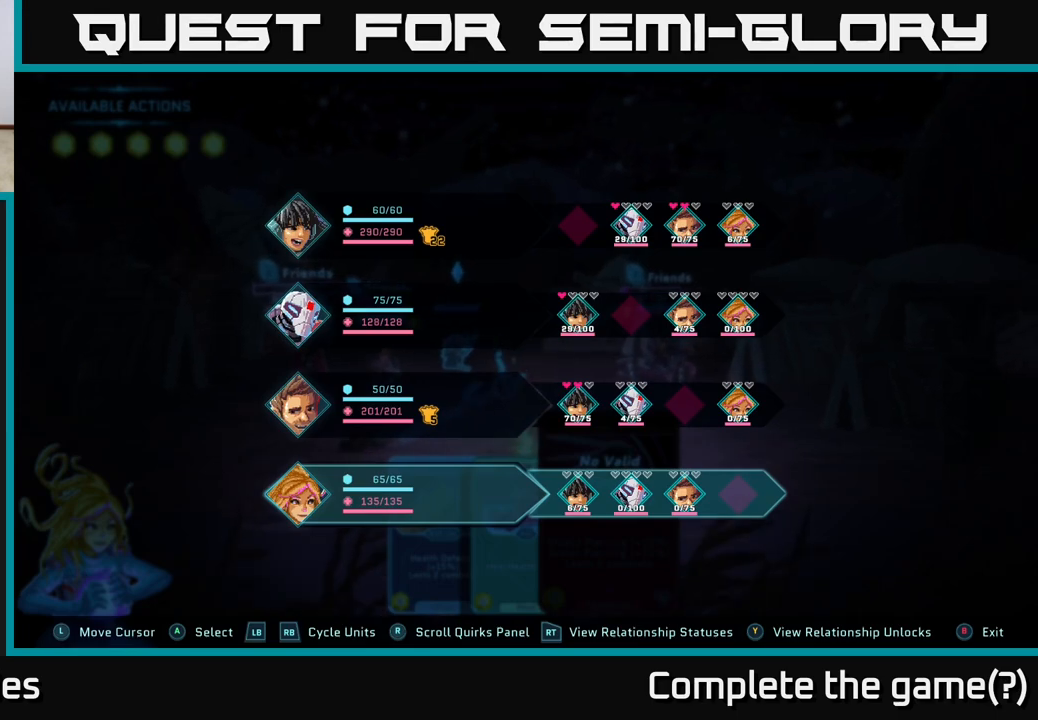
{"buttons": ["R2"], "left_stick": "center", "right_stick": "center", "events": []}
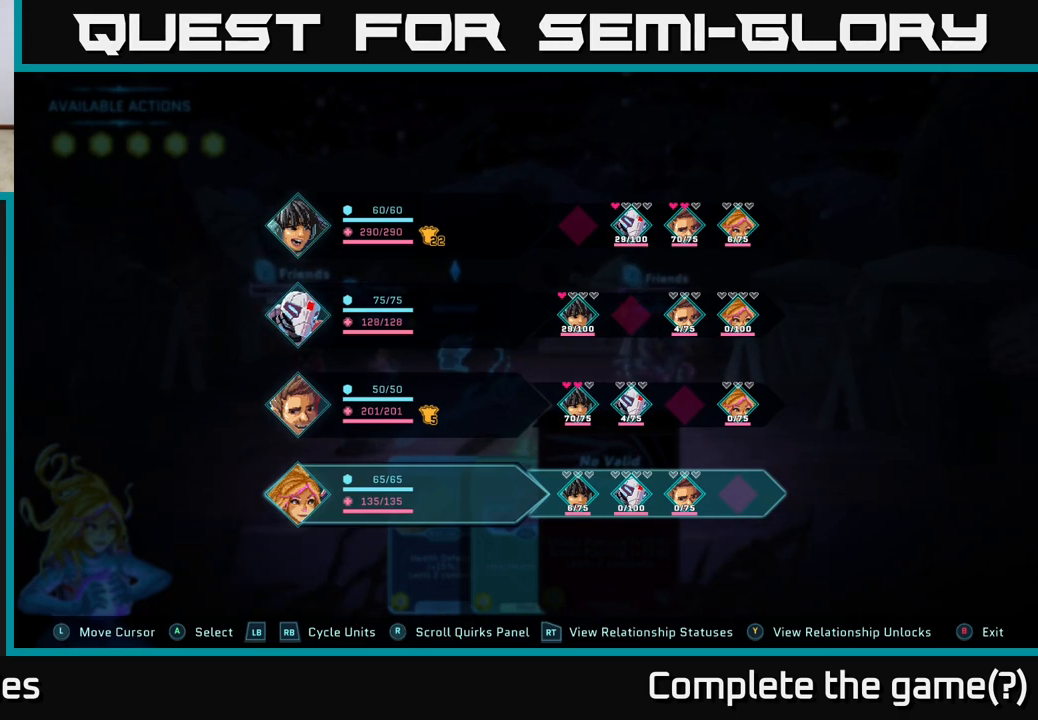
{"buttons": ["R2"], "left_stick": "center", "right_stick": "center", "events": []}
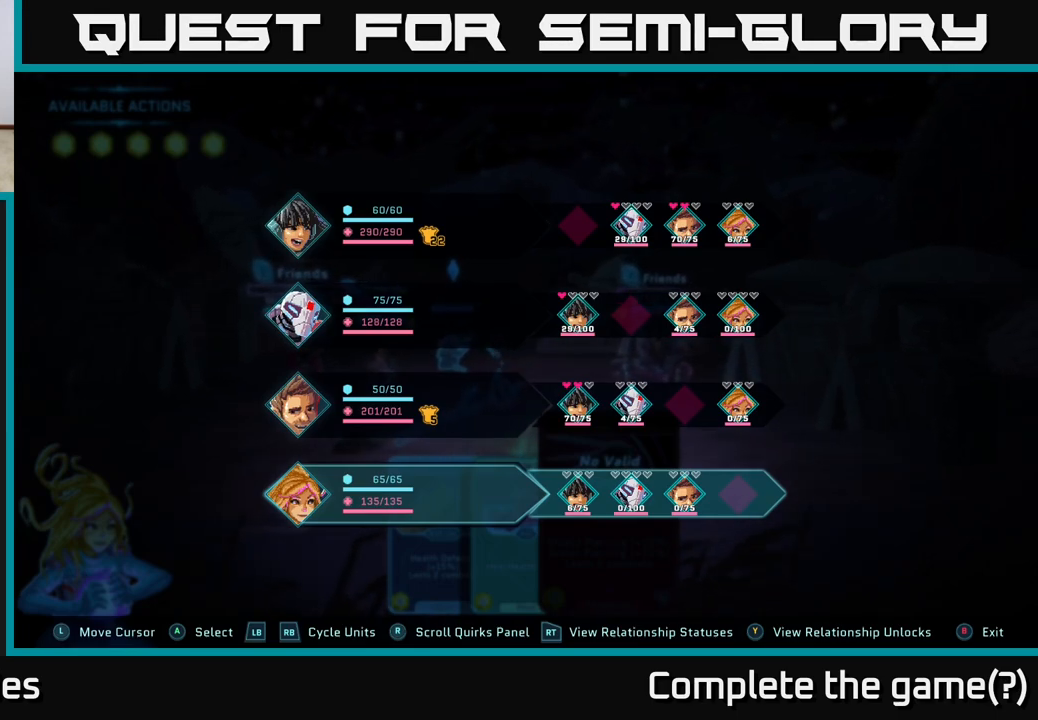
{"buttons": [], "left_stick": "center", "right_stick": "center", "events": [[133, "R2", "up"]]}